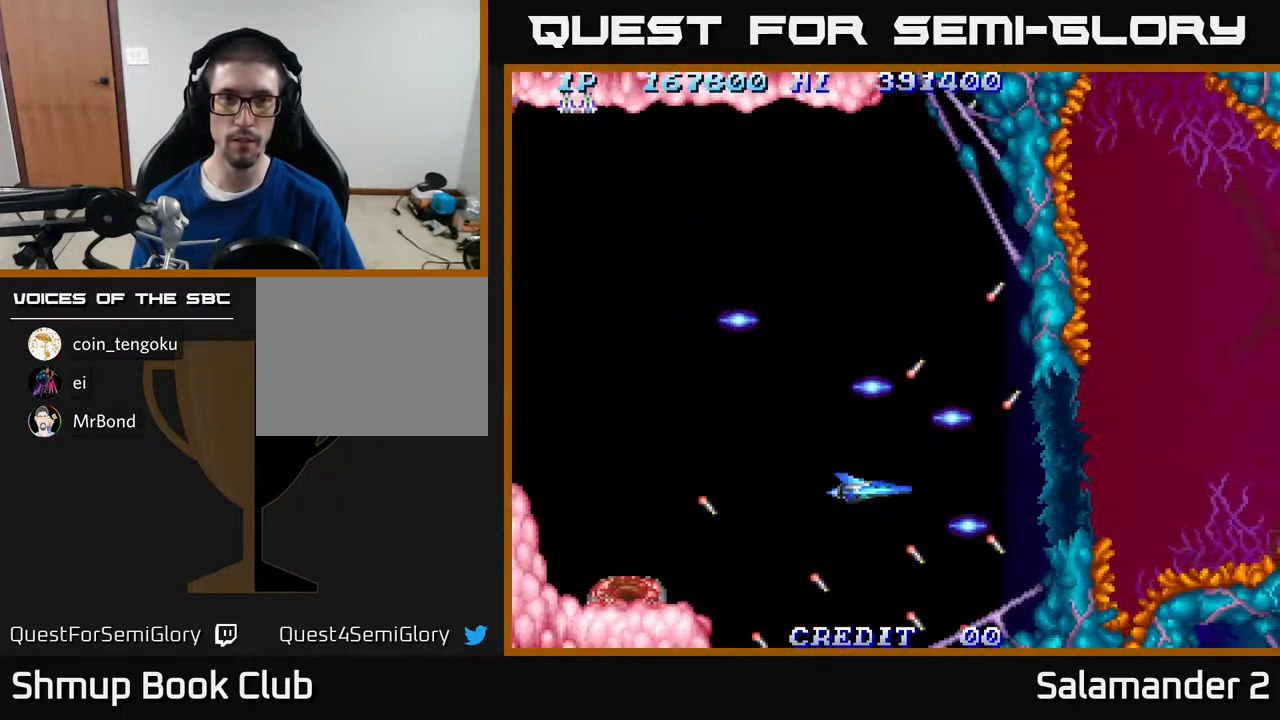
Gameplay with a controller (Xbox layout); each line is a JSON object with the inputs held at the frame after it. "events" lists button and stick changes between this image and that frame as [ms after this image, input, new state], when the widget could be followed in between. Not read: left_stick.
{"buttons": [], "right_stick": "center", "events": []}
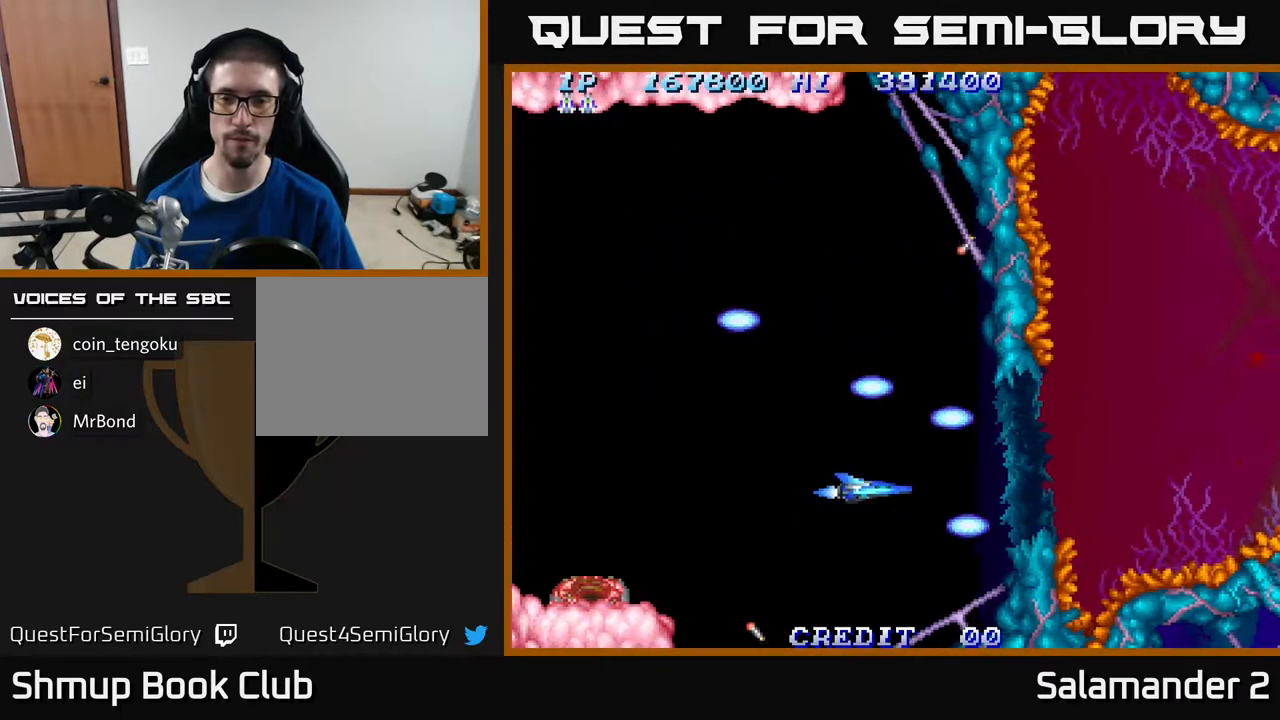
{"buttons": [], "right_stick": "center", "events": [[267, "DPAD_UP", "down"], [317, "DPAD_UP", "up"]]}
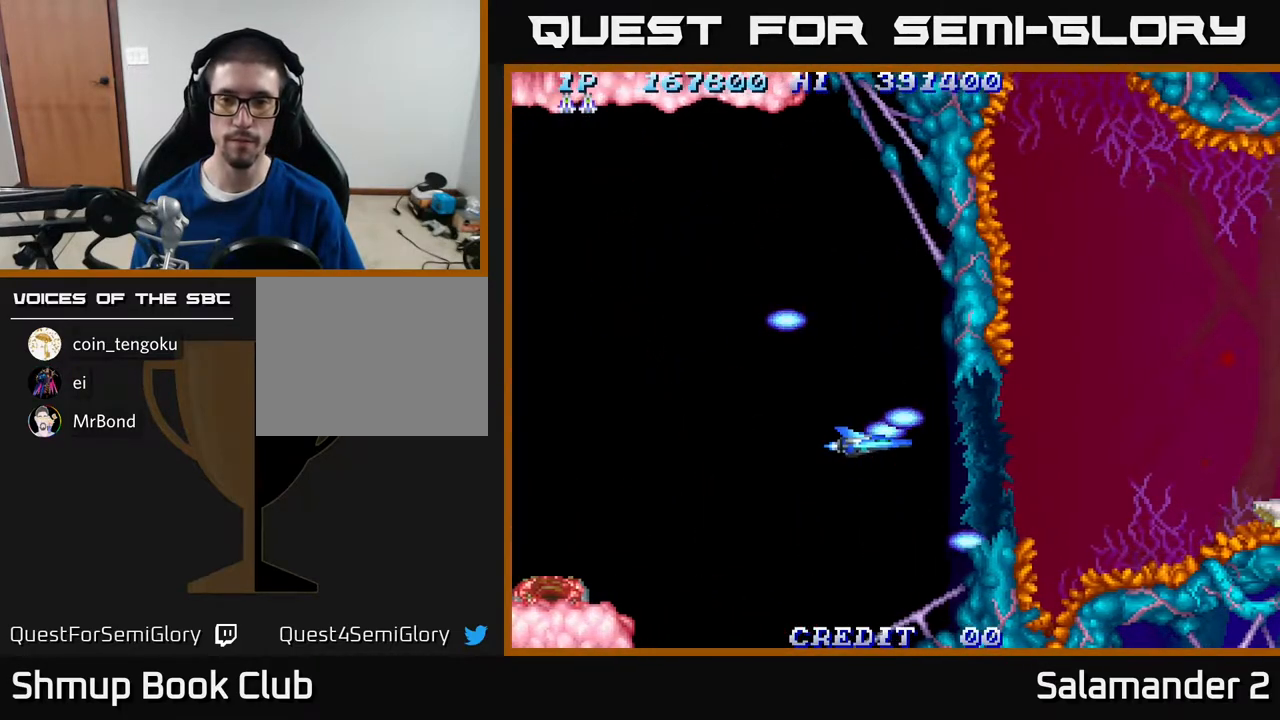
{"buttons": ["A", "DPAD_UP", "DPAD_RIGHT"], "right_stick": "center", "events": [[183, "DPAD_RIGHT", "down"], [417, "DPAD_UP", "down"], [450, "DPAD_RIGHT", "up"], [483, "DPAD_RIGHT", "down"], [500, "A", "down"]]}
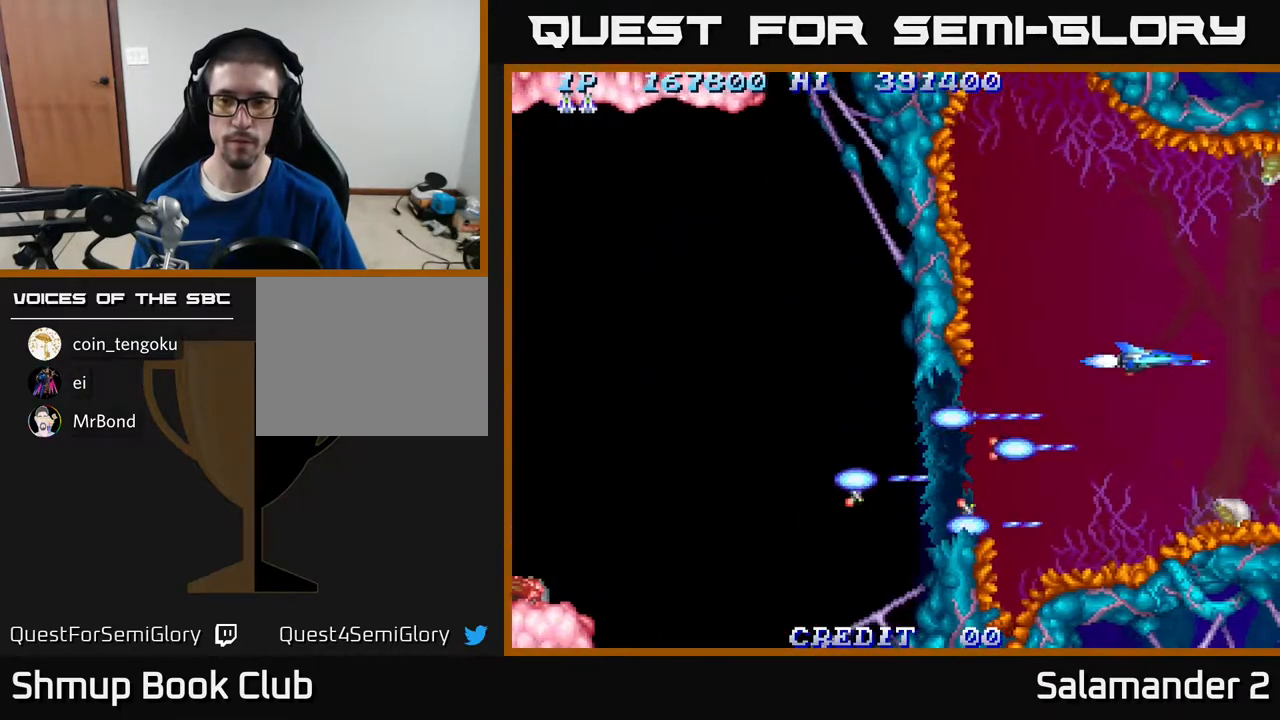
{"buttons": [], "right_stick": "center", "events": [[17, "DPAD_UP", "up"], [50, "DPAD_RIGHT", "up"], [100, "A", "up"], [167, "A", "down"], [217, "DPAD_LEFT", "down"], [300, "A", "up"], [300, "DPAD_UP", "down"], [350, "A", "down"], [350, "DPAD_UP", "up"], [367, "DPAD_LEFT", "up"], [500, "A", "up"]]}
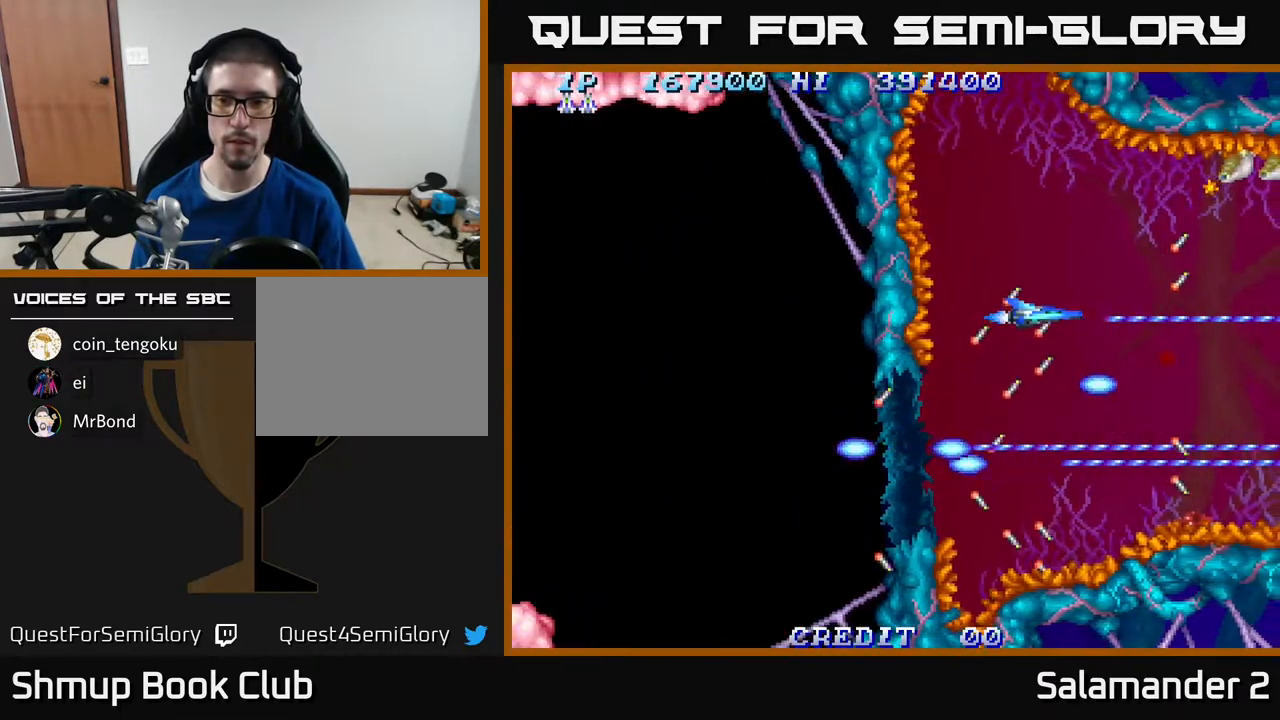
{"buttons": [], "right_stick": "center", "events": [[83, "A", "down"], [267, "A", "up"], [267, "DPAD_DOWN", "down"], [367, "DPAD_DOWN", "up"]]}
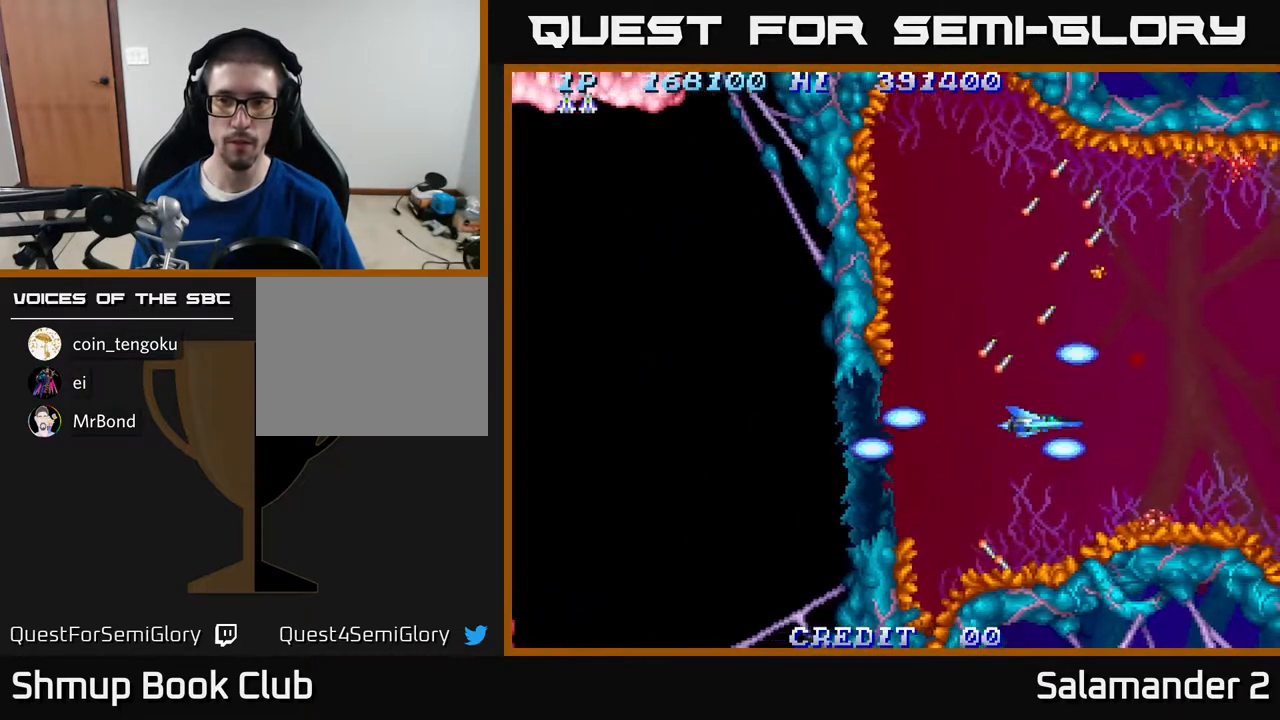
{"buttons": [], "right_stick": "center", "events": [[300, "DPAD_RIGHT", "down"], [367, "DPAD_RIGHT", "up"]]}
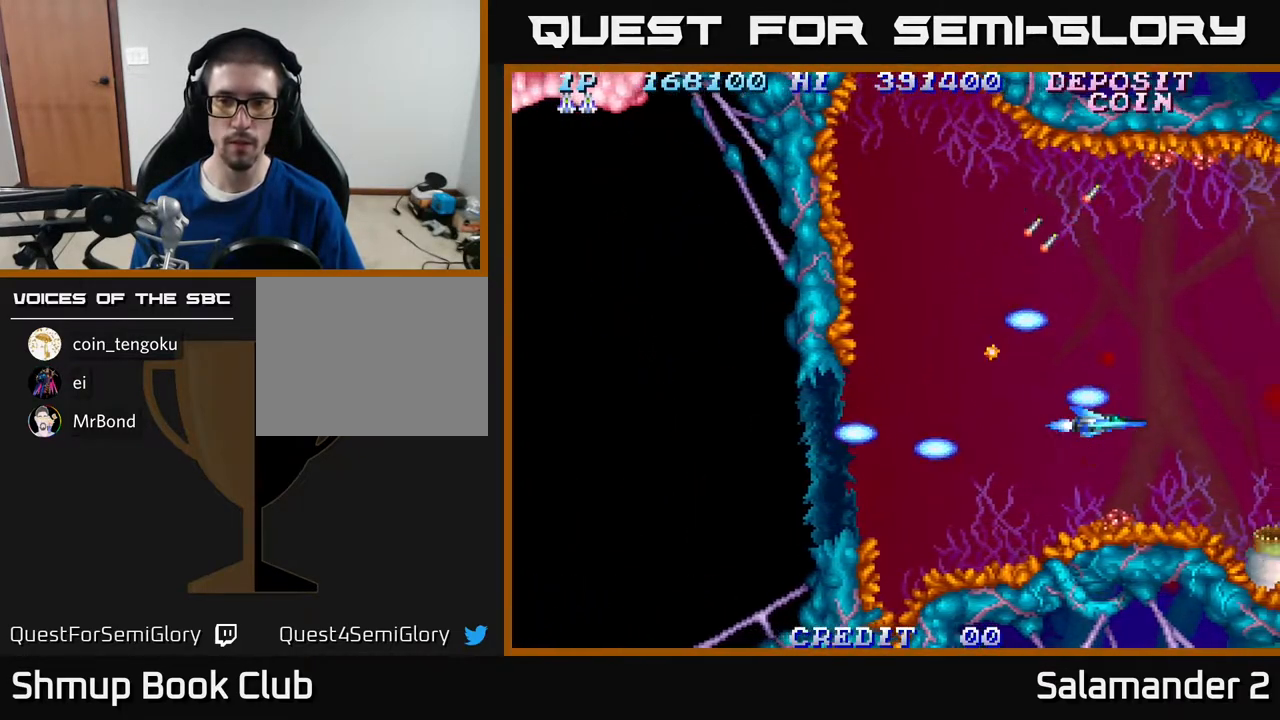
{"buttons": [], "right_stick": "center", "events": [[167, "DPAD_UP", "down"], [250, "DPAD_LEFT", "down"], [267, "DPAD_UP", "up"], [283, "DPAD_LEFT", "up"]]}
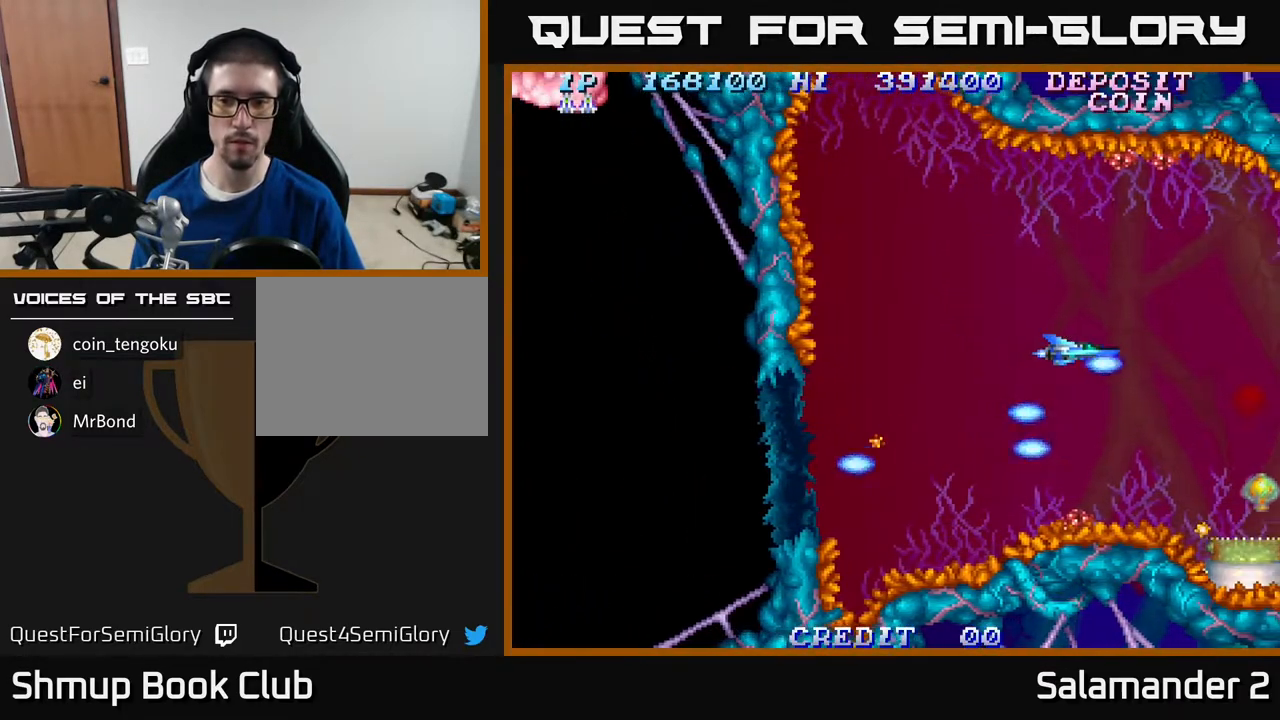
{"buttons": [], "right_stick": "center", "events": [[183, "DPAD_LEFT", "down"], [267, "DPAD_UP", "down"], [333, "DPAD_LEFT", "up"], [350, "DPAD_UP", "up"]]}
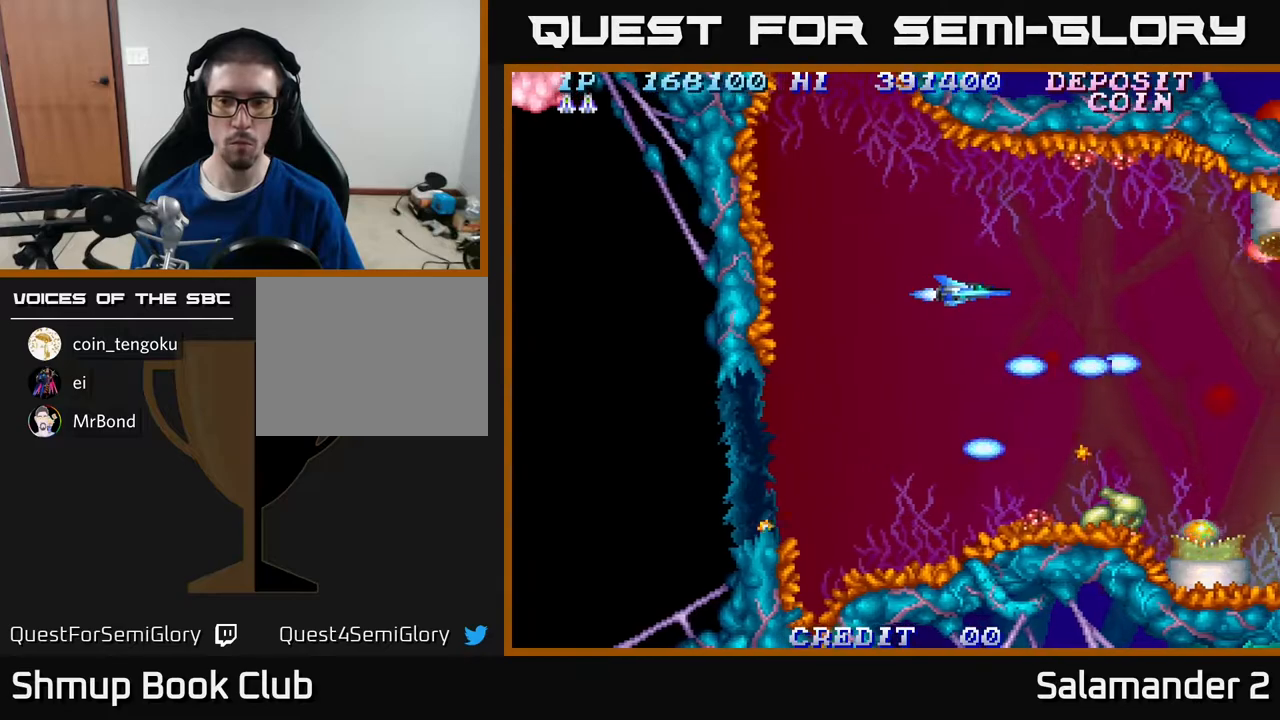
{"buttons": ["A"], "right_stick": "center", "events": [[100, "DPAD_LEFT", "down"], [150, "A", "down"], [200, "DPAD_LEFT", "up"], [283, "A", "up"], [333, "A", "down"], [333, "DPAD_DOWN", "down"], [417, "DPAD_LEFT", "down"], [450, "DPAD_DOWN", "up"], [467, "DPAD_LEFT", "up"]]}
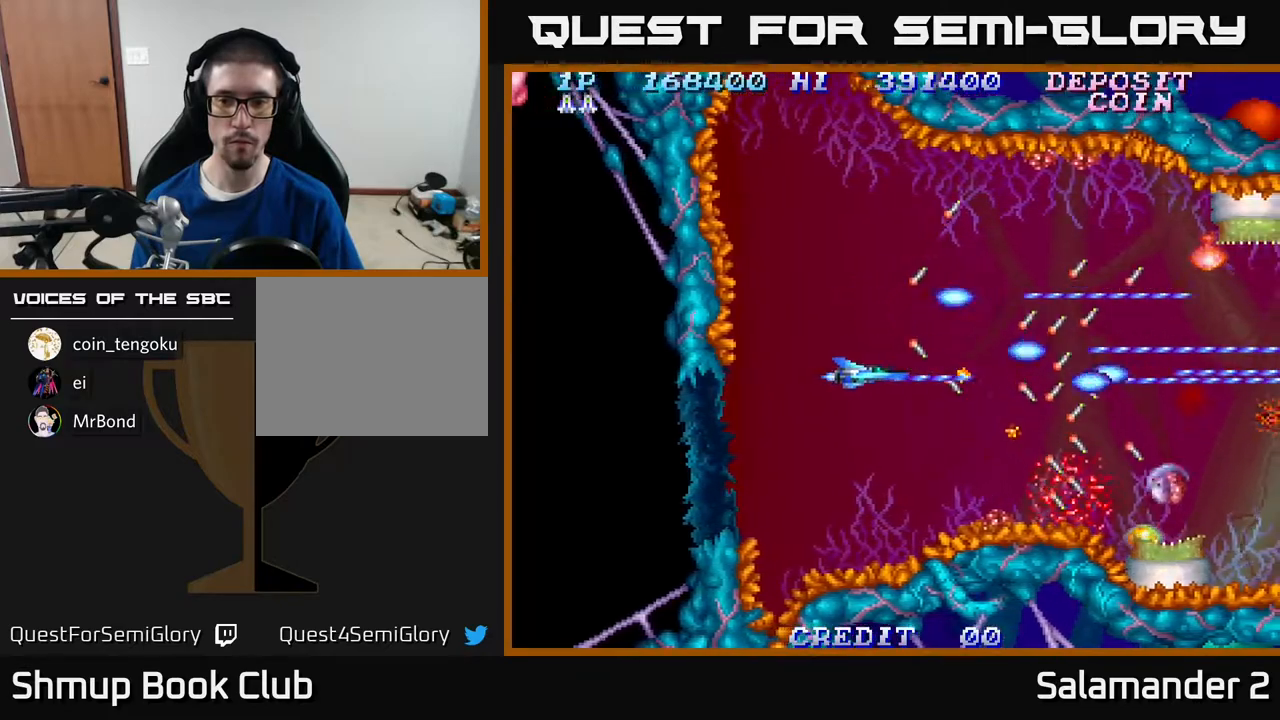
{"buttons": ["A"], "right_stick": "center", "events": [[17, "A", "up"], [100, "A", "down"], [183, "DPAD_DOWN", "down"], [217, "DPAD_LEFT", "down"], [250, "DPAD_DOWN", "up"], [267, "A", "up"], [267, "DPAD_LEFT", "up"], [367, "A", "down"]]}
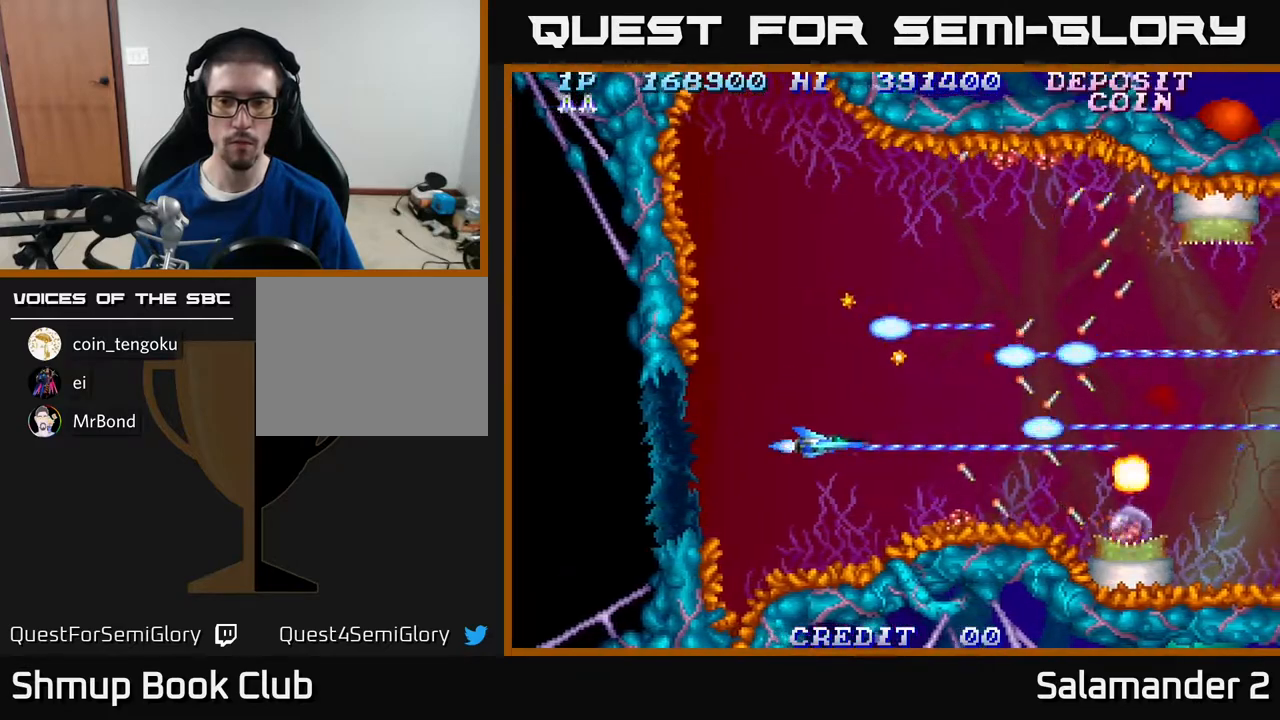
{"buttons": [], "right_stick": "center", "events": [[33, "A", "up"]]}
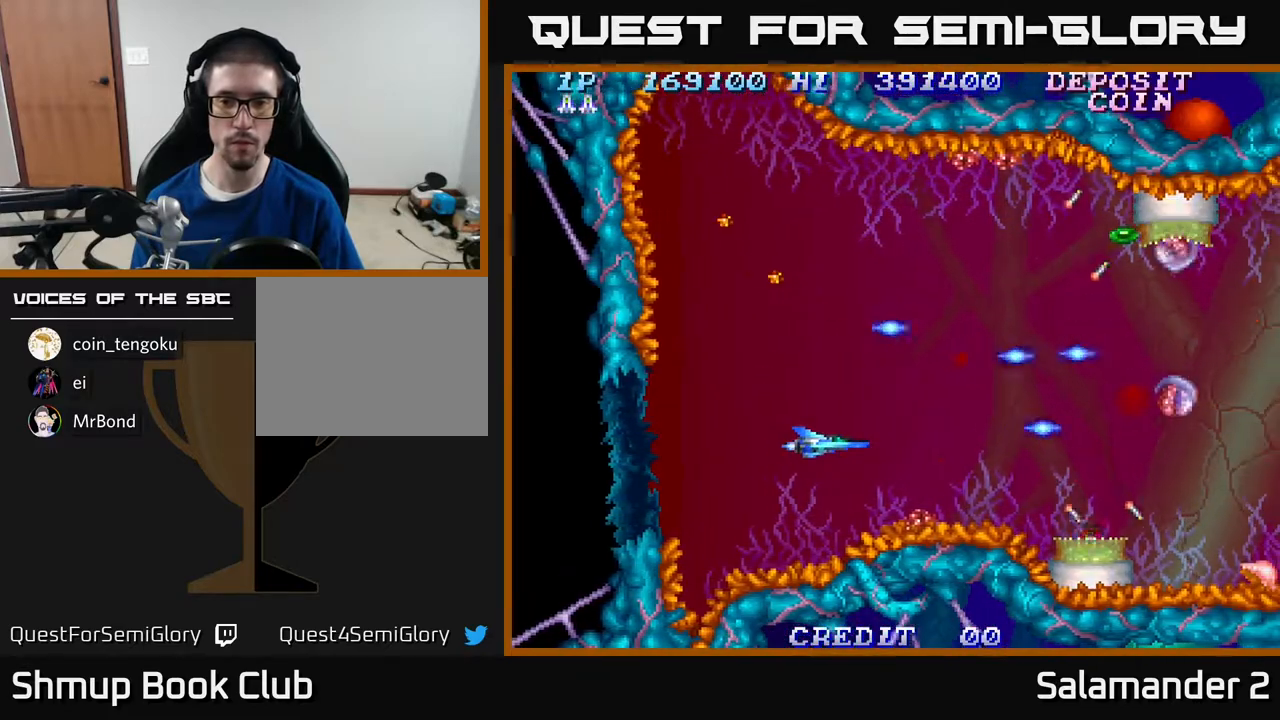
{"buttons": [], "right_stick": "center", "events": []}
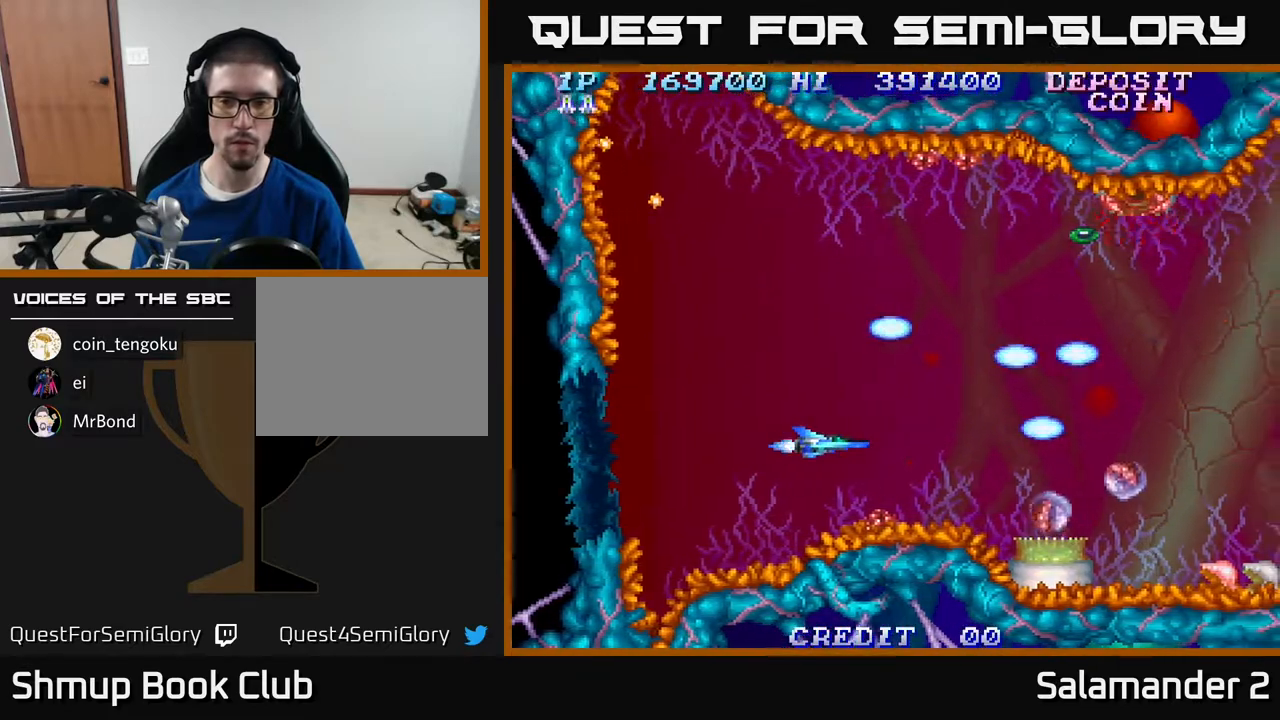
{"buttons": ["A"], "right_stick": "center", "events": [[83, "DPAD_LEFT", "down"], [150, "DPAD_LEFT", "up"], [183, "A", "down"], [300, "A", "up"], [350, "A", "down"], [367, "DPAD_UP", "down"], [450, "A", "up"], [450, "DPAD_UP", "up"], [500, "A", "down"]]}
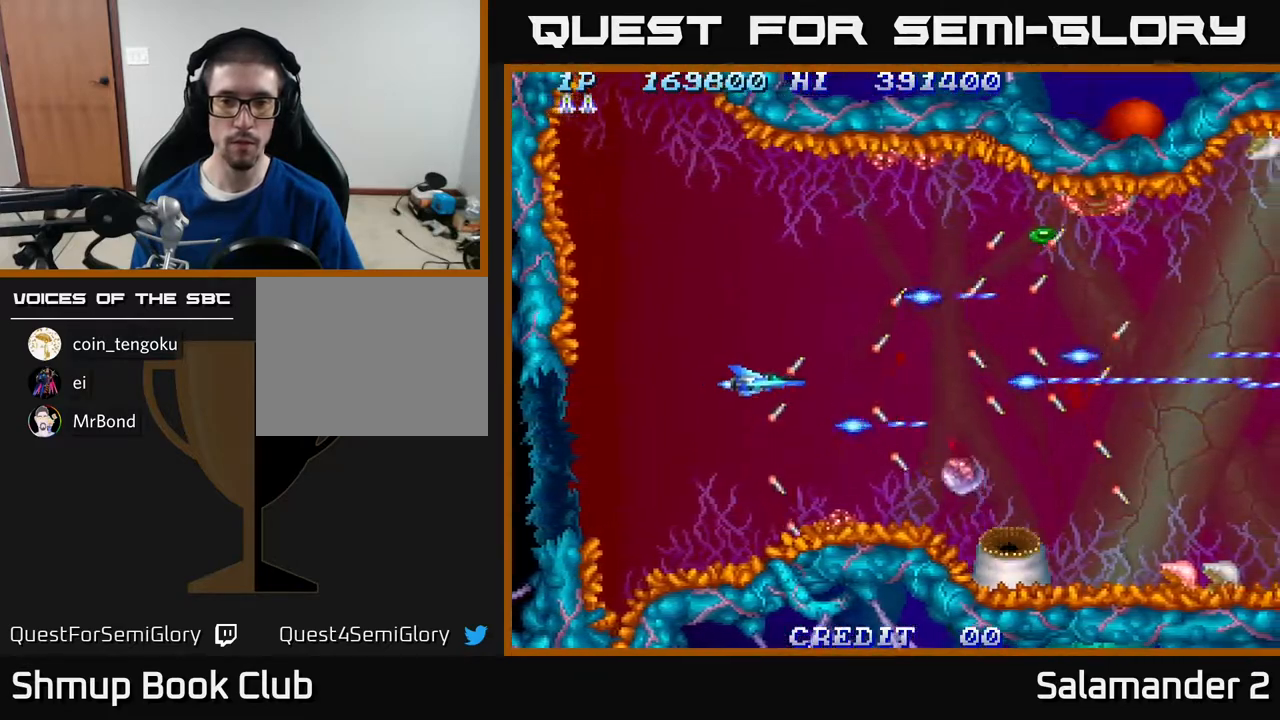
{"buttons": ["A"], "right_stick": "center", "events": [[150, "A", "up"], [183, "A", "down"], [267, "DPAD_LEFT", "down"], [317, "A", "up"], [333, "DPAD_LEFT", "up"], [367, "A", "down"]]}
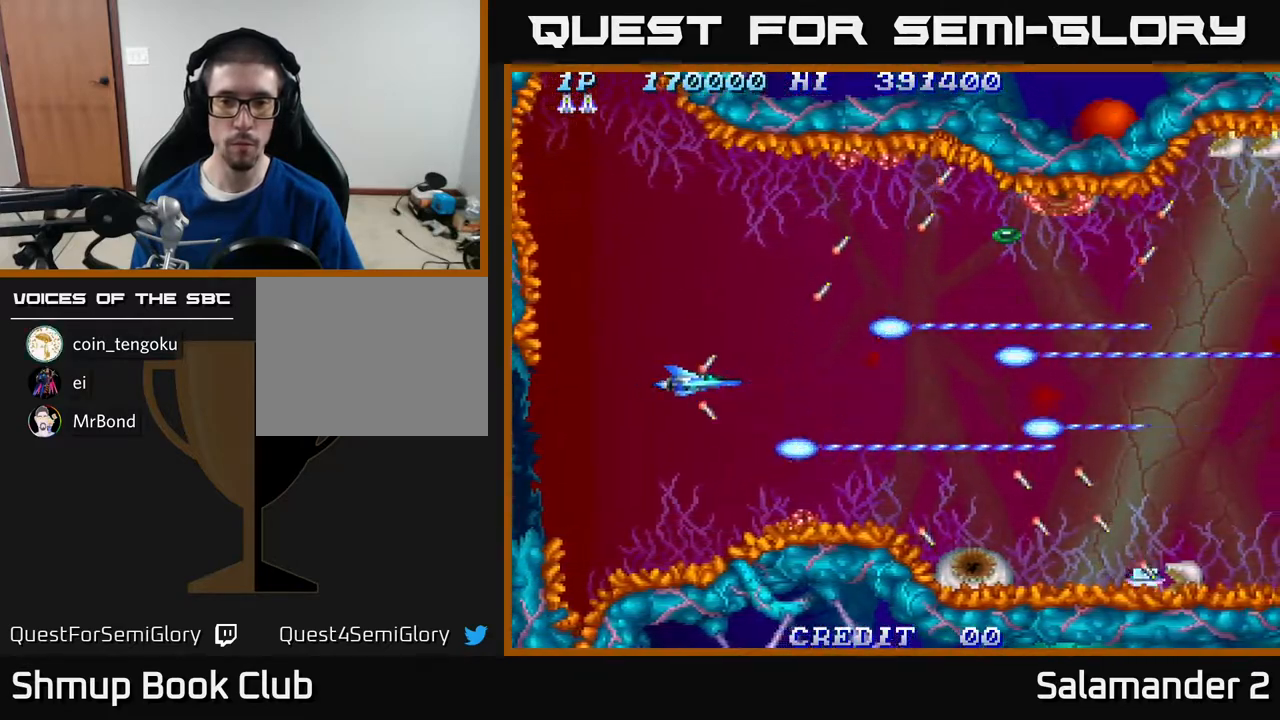
{"buttons": ["A"], "right_stick": "center", "events": [[17, "A", "up"], [83, "A", "down"], [217, "A", "up"], [283, "A", "down"], [433, "A", "up"], [500, "A", "down"]]}
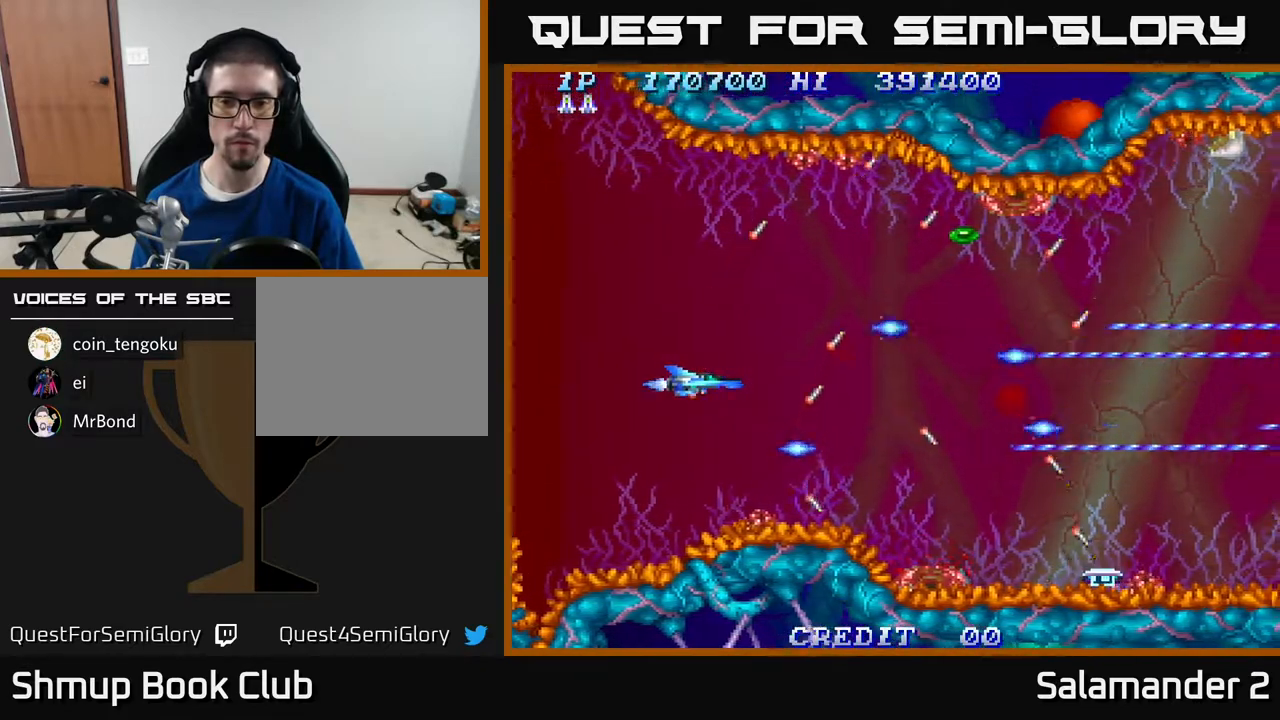
{"buttons": ["DPAD_UP"], "right_stick": "center", "events": [[83, "DPAD_RIGHT", "down"], [183, "A", "up"], [317, "DPAD_RIGHT", "up"], [367, "A", "down"], [483, "A", "up"], [500, "DPAD_UP", "down"]]}
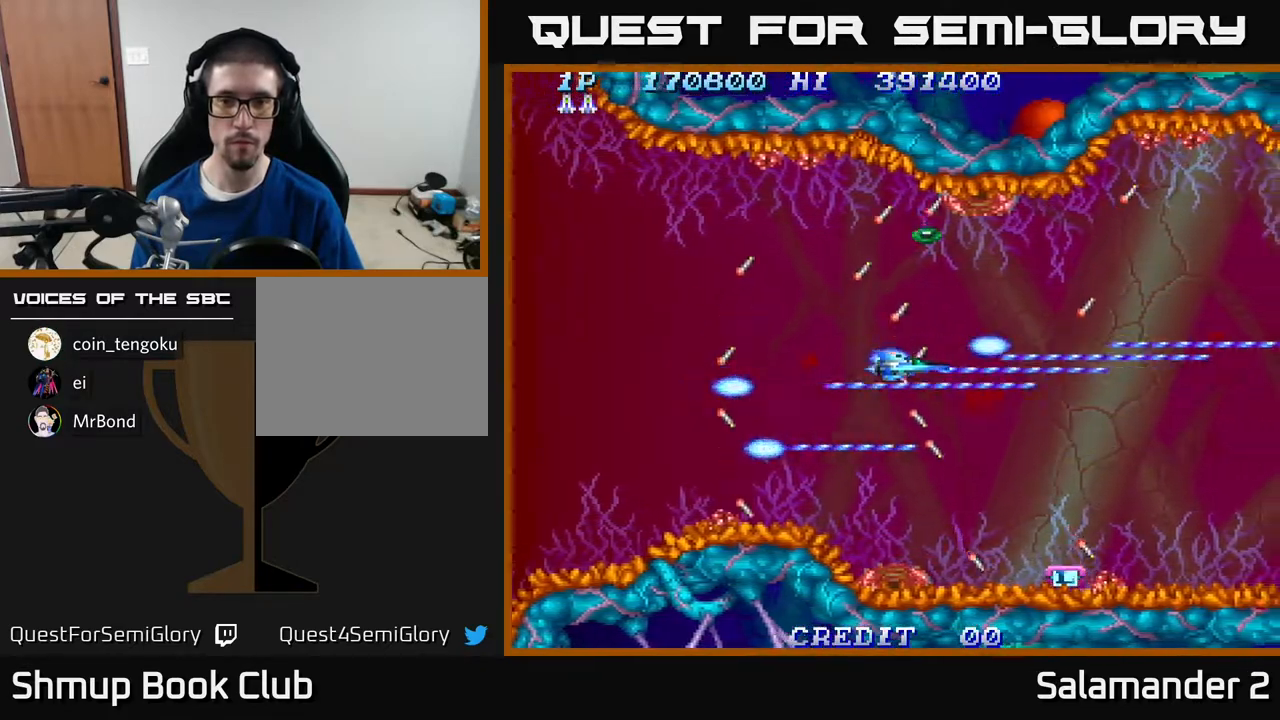
{"buttons": [], "right_stick": "center", "events": [[117, "DPAD_UP", "up"], [333, "DPAD_UP", "down"], [383, "DPAD_UP", "up"]]}
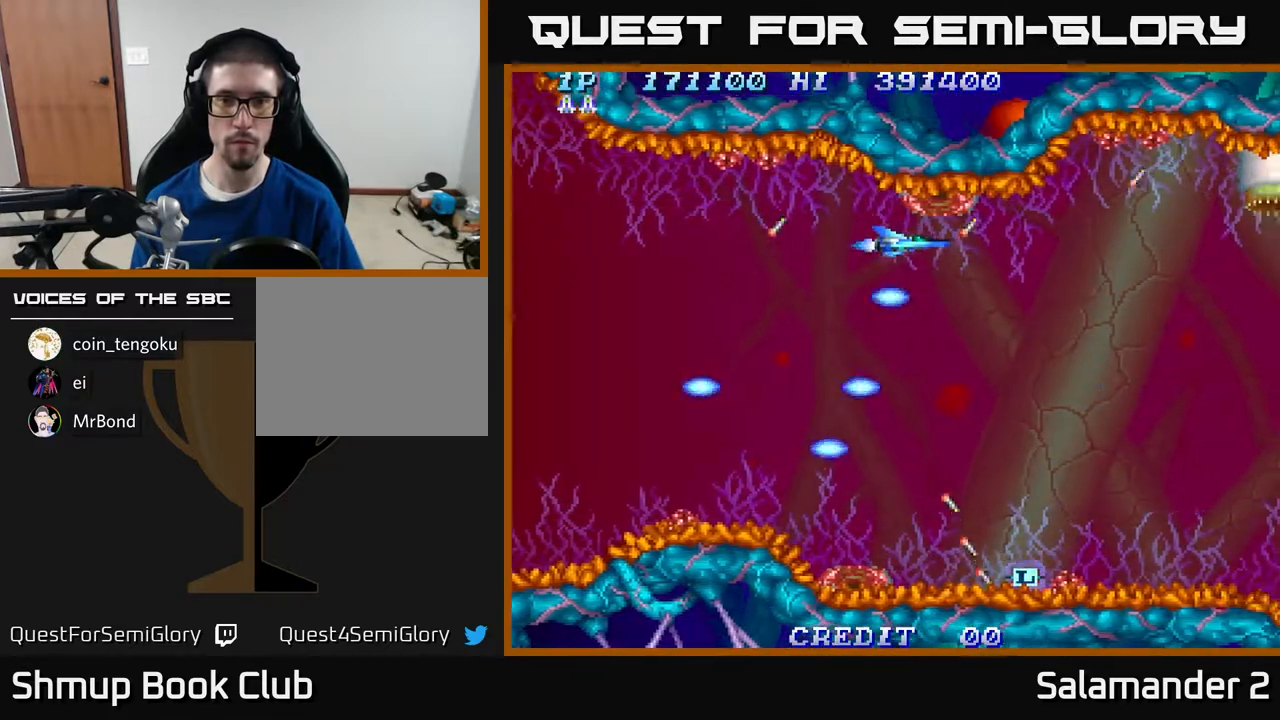
{"buttons": ["A", "DPAD_DOWN"], "right_stick": "center", "events": [[117, "A", "down"], [117, "DPAD_DOWN", "down"], [183, "DPAD_DOWN", "up"], [467, "DPAD_DOWN", "down"]]}
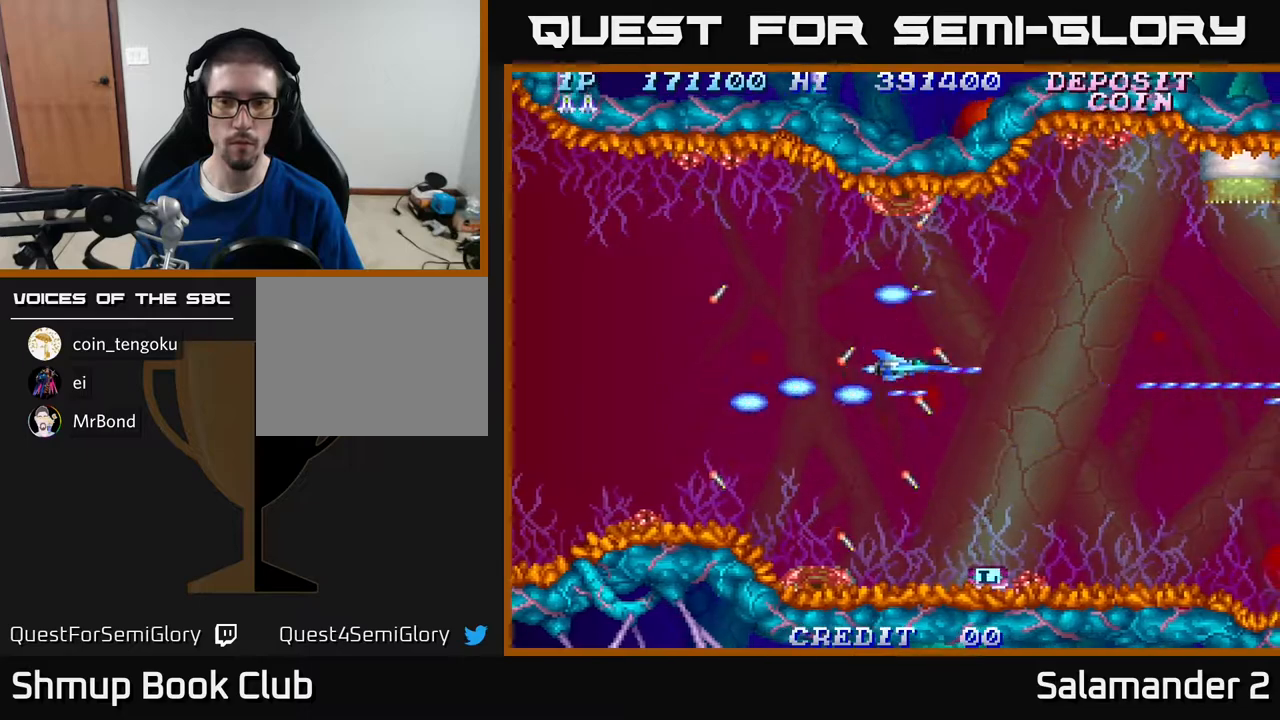
{"buttons": [], "right_stick": "center", "events": [[50, "DPAD_DOWN", "up"], [117, "A", "up"], [250, "DPAD_DOWN", "down"], [367, "DPAD_DOWN", "up"]]}
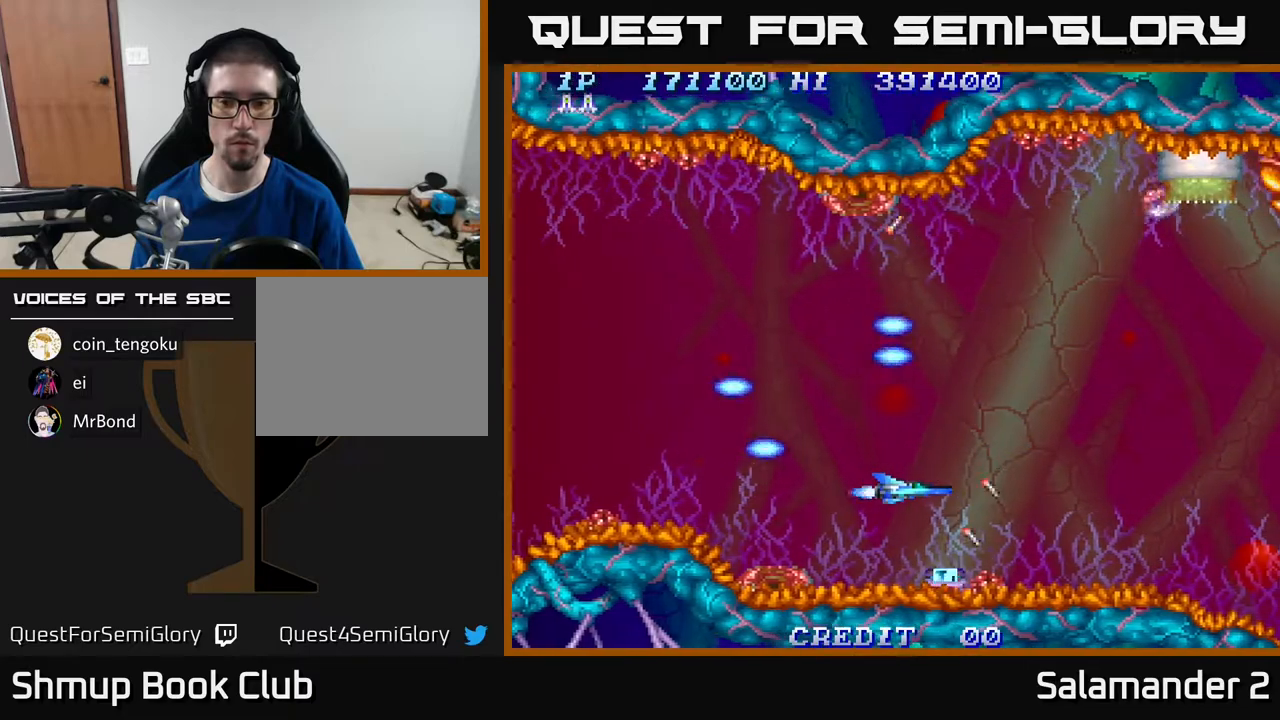
{"buttons": [], "right_stick": "center", "events": [[117, "DPAD_DOWN", "down"], [167, "DPAD_DOWN", "up"], [467, "DPAD_DOWN", "down"], [483, "DPAD_DOWN", "up"]]}
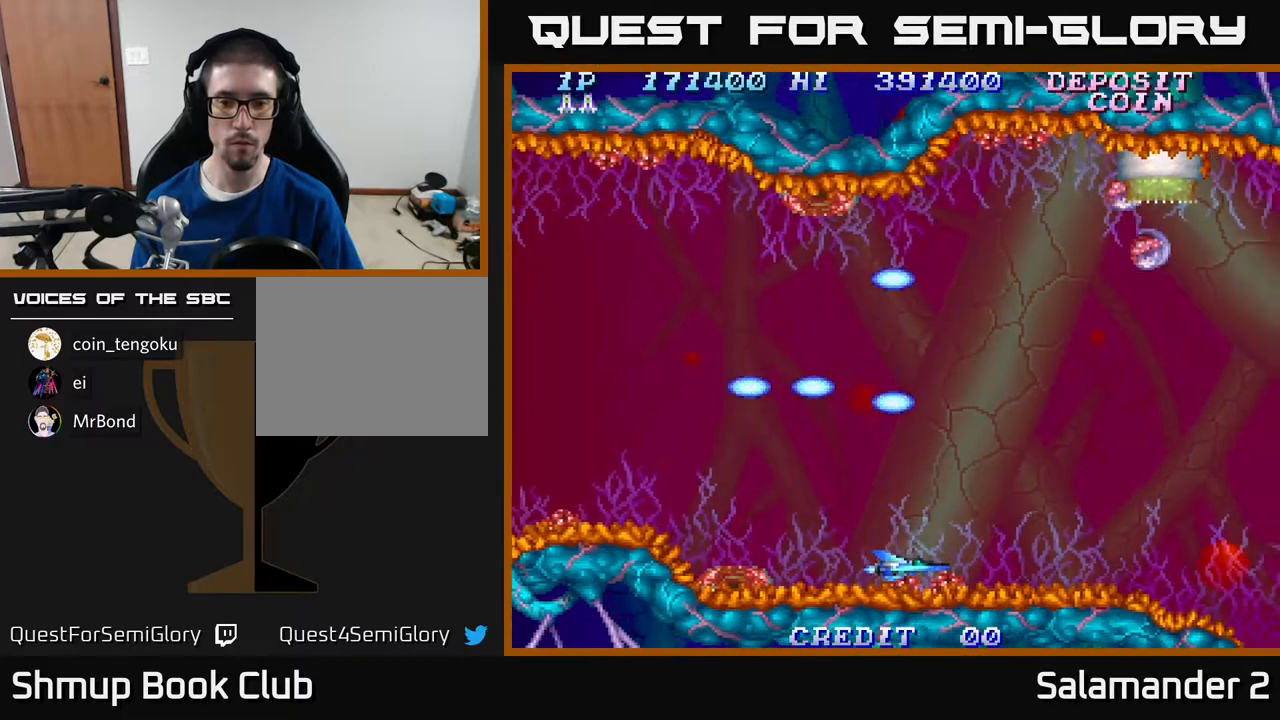
{"buttons": ["A", "DPAD_RIGHT"], "right_stick": "center", "events": [[233, "A", "down"], [283, "DPAD_UP", "down"], [450, "DPAD_UP", "up"], [483, "DPAD_RIGHT", "down"]]}
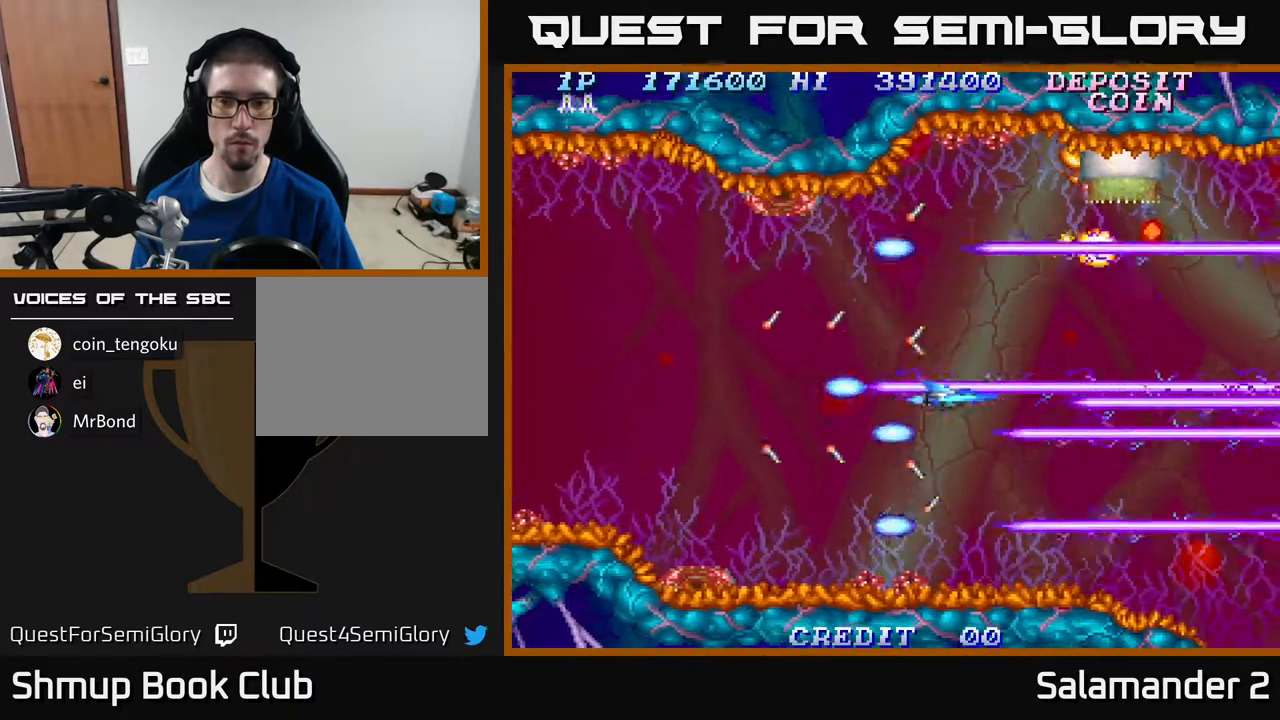
{"buttons": ["A"], "right_stick": "center", "events": [[67, "DPAD_RIGHT", "up"], [283, "DPAD_DOWN", "down"], [300, "DPAD_LEFT", "down"], [350, "DPAD_DOWN", "up"], [350, "DPAD_LEFT", "up"]]}
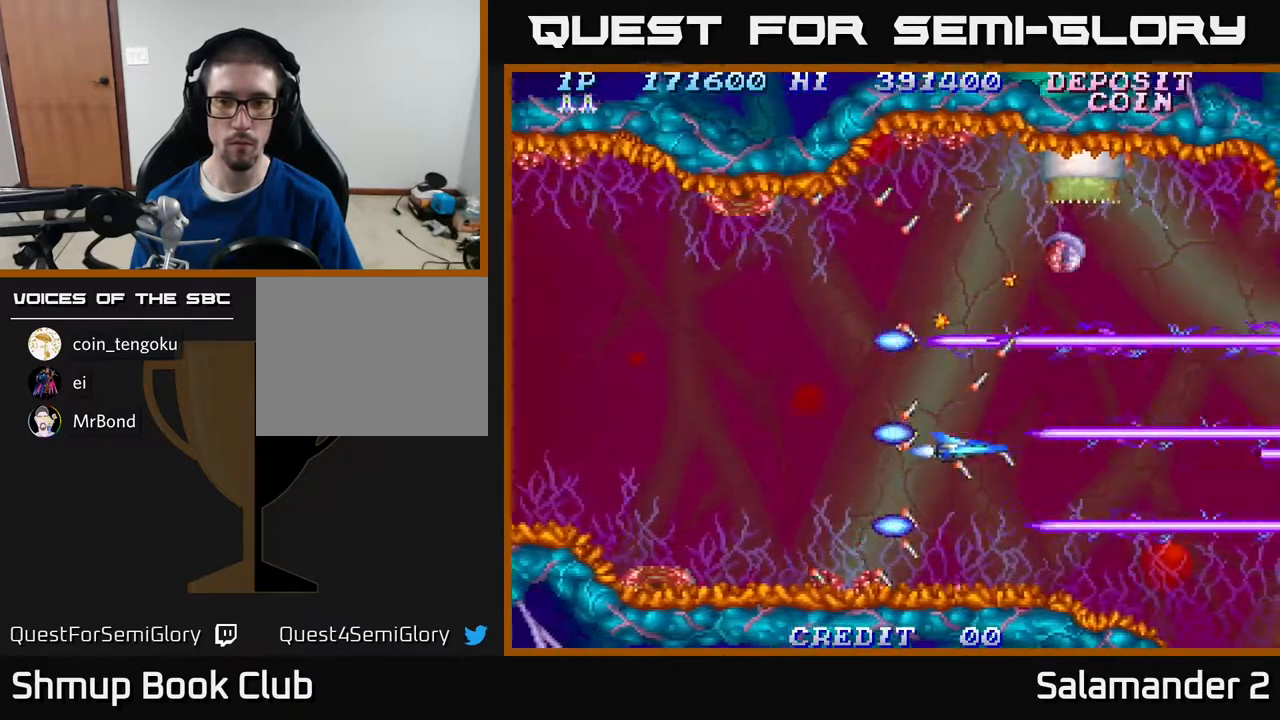
{"buttons": [], "right_stick": "center", "events": [[83, "DPAD_RIGHT", "down"], [167, "DPAD_RIGHT", "up"], [483, "A", "up"]]}
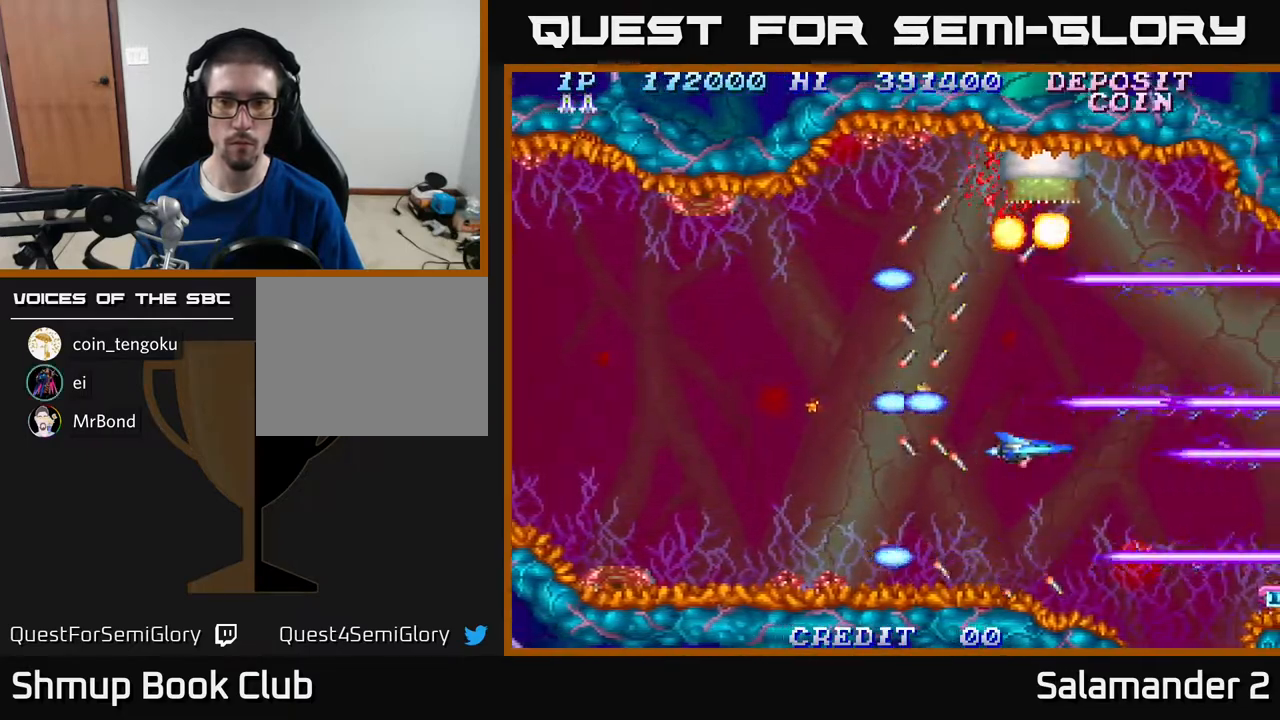
{"buttons": [], "right_stick": "center", "events": [[17, "A", "down"], [167, "A", "up"], [317, "A", "down"], [467, "A", "up"]]}
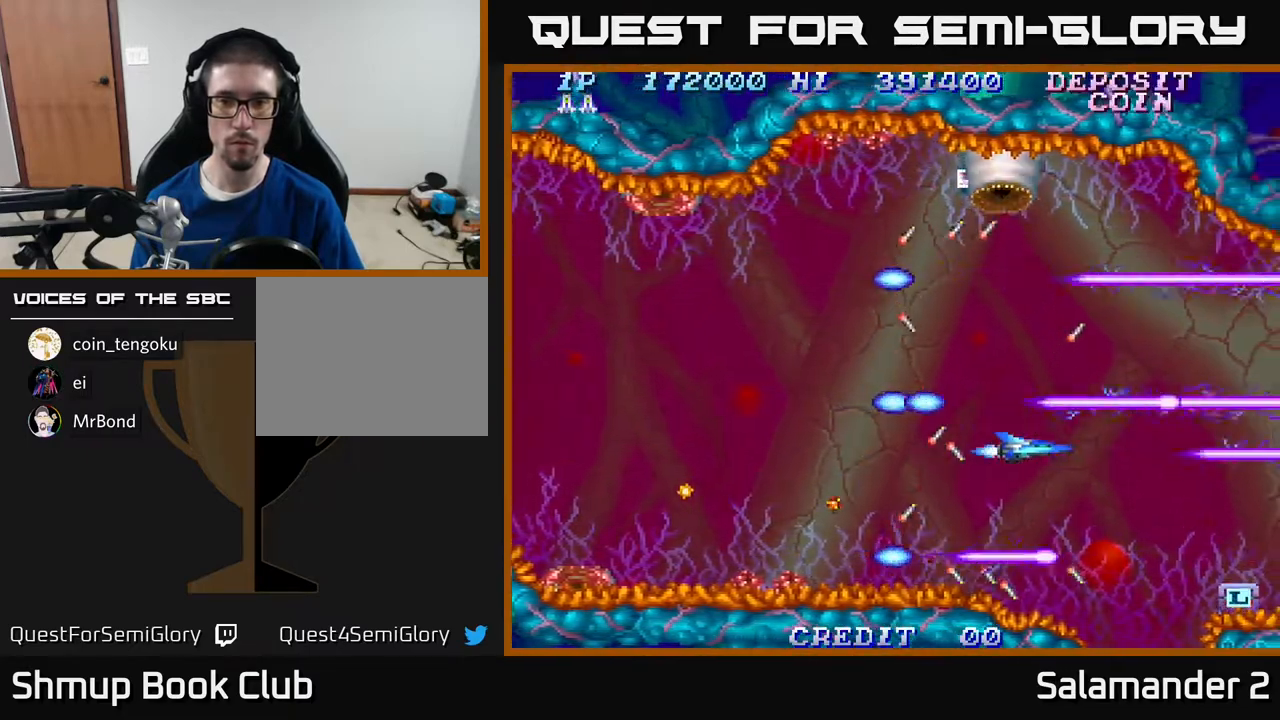
{"buttons": [], "right_stick": "center", "events": []}
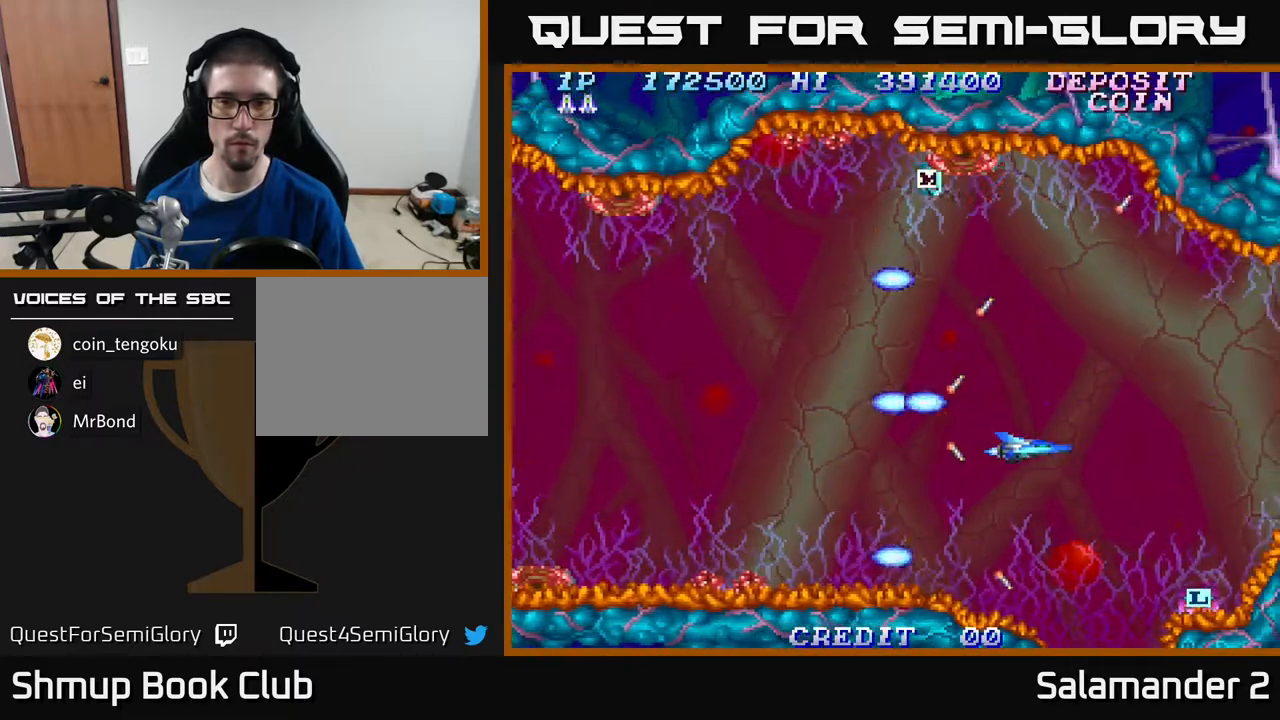
{"buttons": ["A", "DPAD_LEFT"], "right_stick": "center", "events": [[67, "DPAD_LEFT", "down"], [100, "DPAD_UP", "down"], [167, "DPAD_LEFT", "up"], [200, "DPAD_UP", "up"], [217, "A", "down"], [350, "A", "up"], [400, "DPAD_LEFT", "down"], [467, "A", "down"]]}
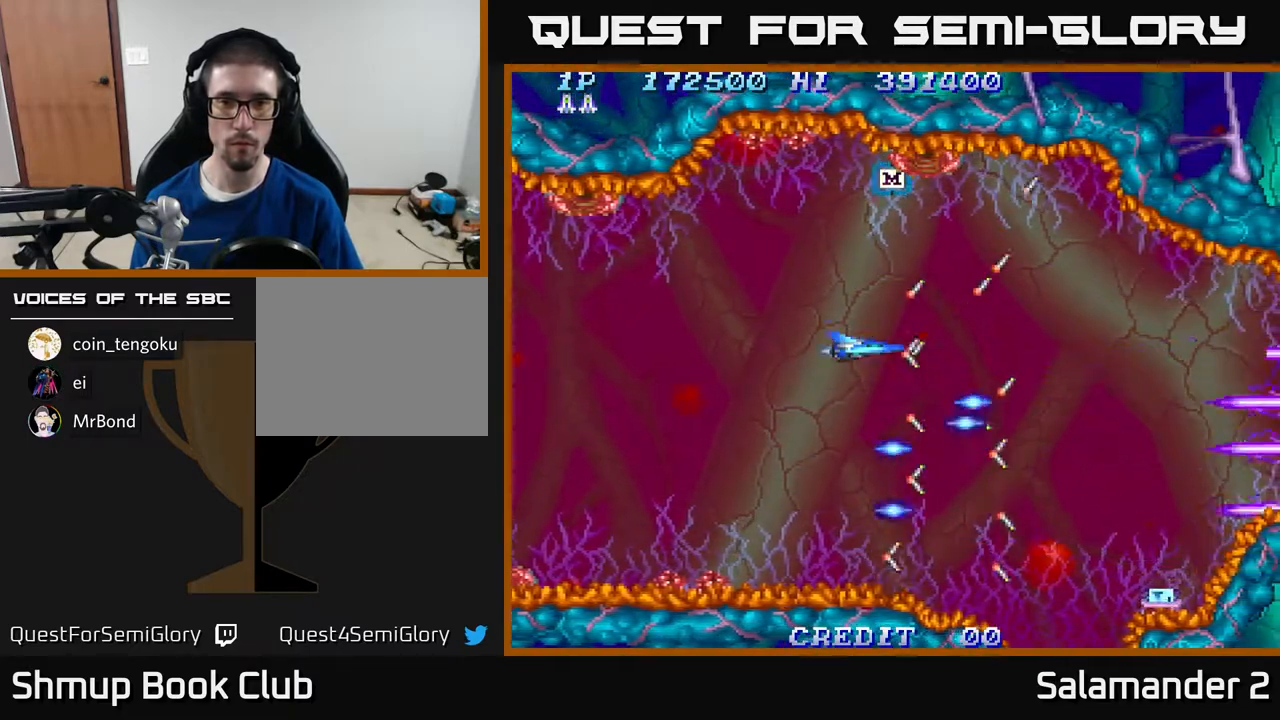
{"buttons": ["A"], "right_stick": "center", "events": [[17, "DPAD_UP", "down"], [33, "DPAD_LEFT", "up"], [100, "A", "up"], [117, "DPAD_UP", "up"], [183, "A", "down"], [350, "A", "up"], [467, "A", "down"]]}
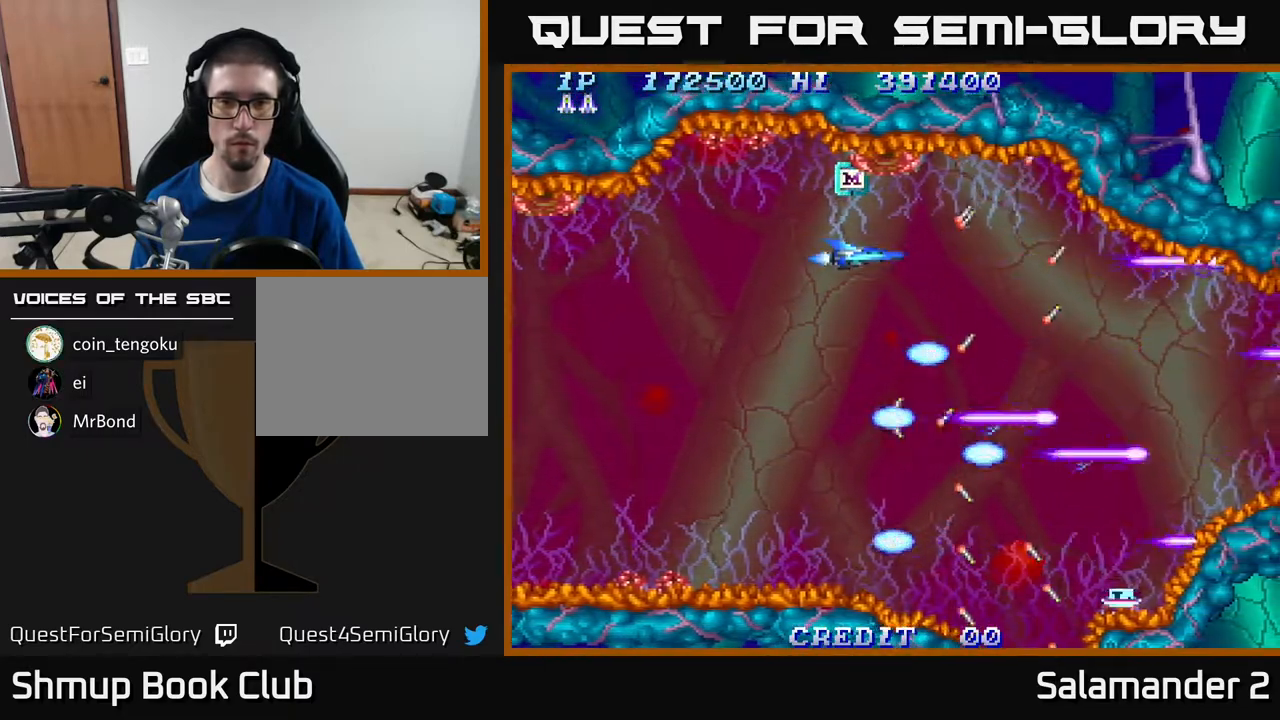
{"buttons": ["A"], "right_stick": "center", "events": [[117, "A", "up"], [183, "A", "down"], [200, "DPAD_DOWN", "down"], [267, "DPAD_DOWN", "up"], [300, "DPAD_LEFT", "down"], [333, "A", "up"], [350, "DPAD_LEFT", "up"], [400, "A", "down"]]}
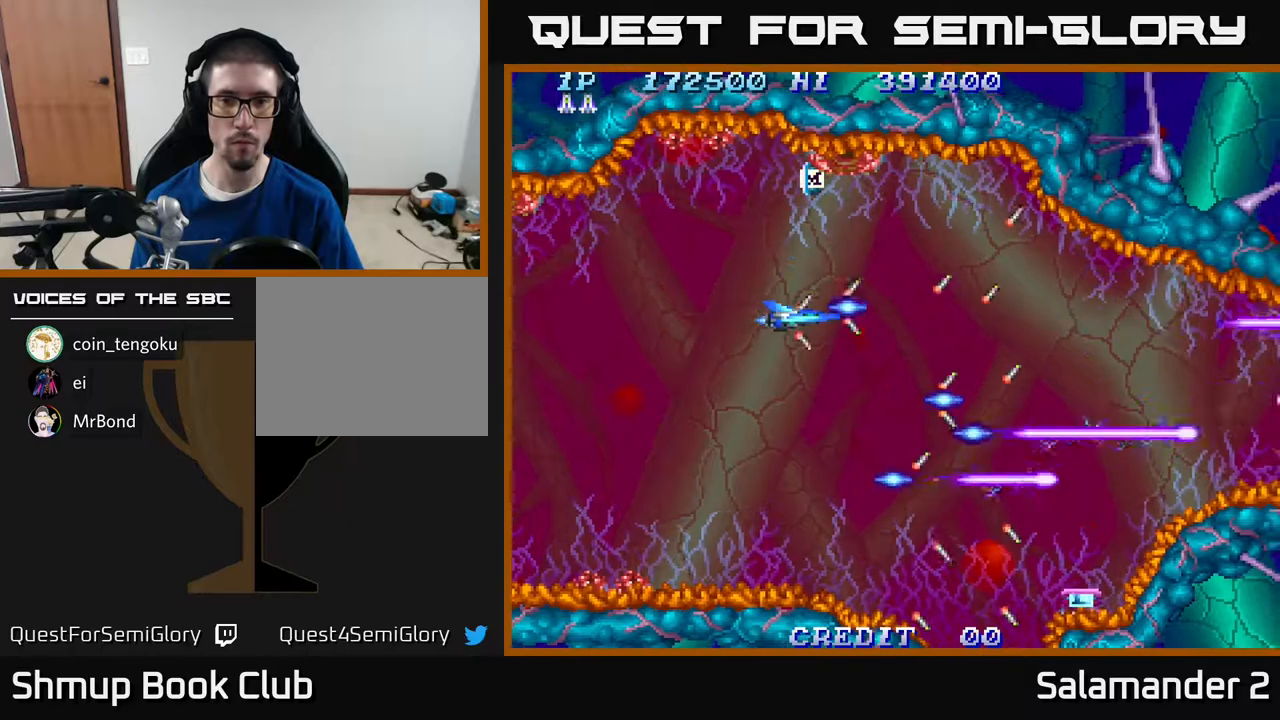
{"buttons": [], "right_stick": "center", "events": [[33, "A", "up"], [67, "DPAD_LEFT", "down"], [150, "A", "down"], [200, "DPAD_LEFT", "up"], [283, "A", "up"], [367, "DPAD_UP", "down"], [467, "DPAD_UP", "up"]]}
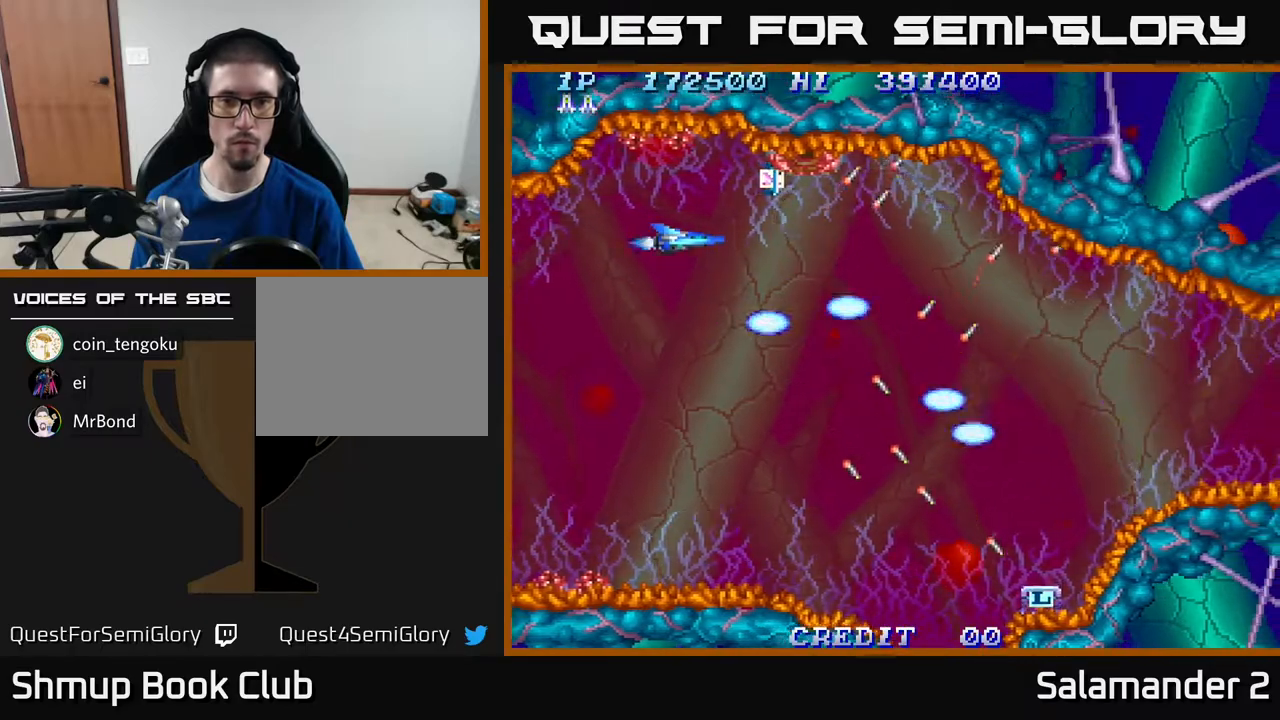
{"buttons": [], "right_stick": "center", "events": [[100, "A", "down"], [200, "A", "up"], [300, "A", "down"], [450, "A", "up"]]}
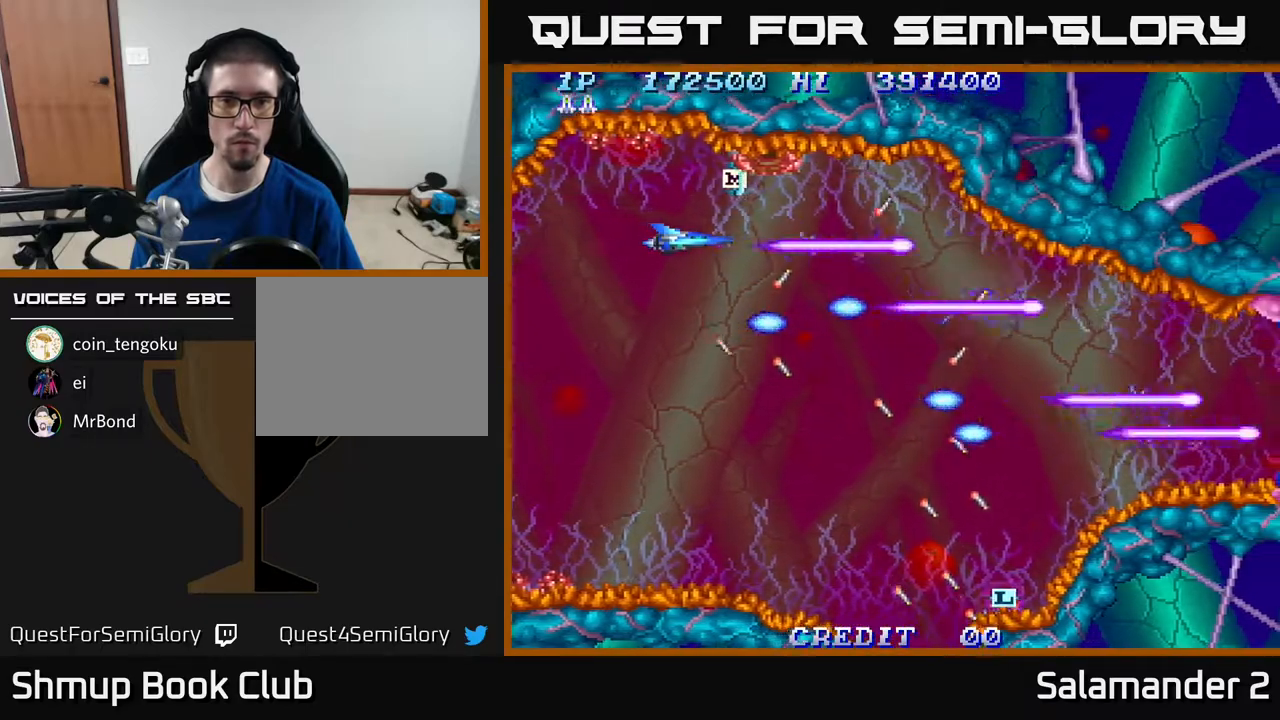
{"buttons": ["A"], "right_stick": "center", "events": [[33, "A", "down"], [150, "A", "up"], [283, "A", "down"], [283, "DPAD_UP", "down"], [350, "DPAD_UP", "up"], [450, "A", "up"], [500, "A", "down"]]}